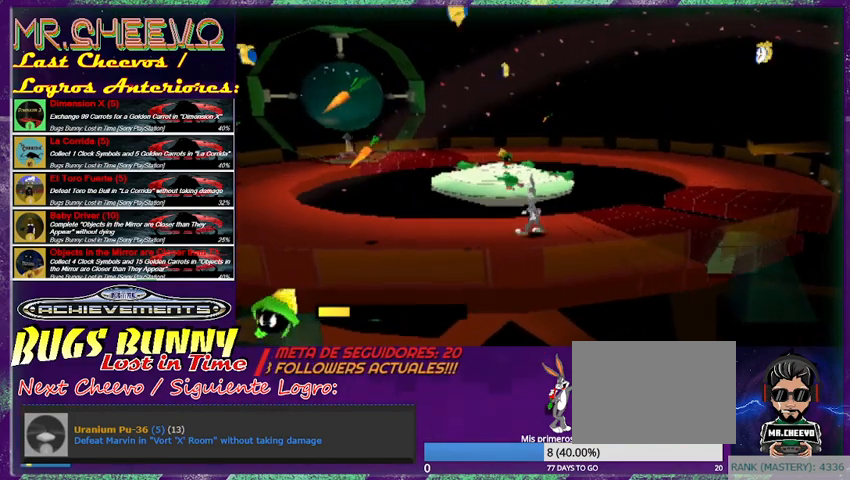
Gameplay with a controller (PlayStation layout); each line is a JSON object with the inputs held at the frame after it. "events" lists button and stick changes between this image and that frame as [ms after this image, input, new state], when the widget could be followed in between. Not read: L3 R3 right_stick.
{"buttons": ["CROSS"], "left_stick": "left", "events": [[133, "CROSS", "down"], [233, "left_stick", "left"]]}
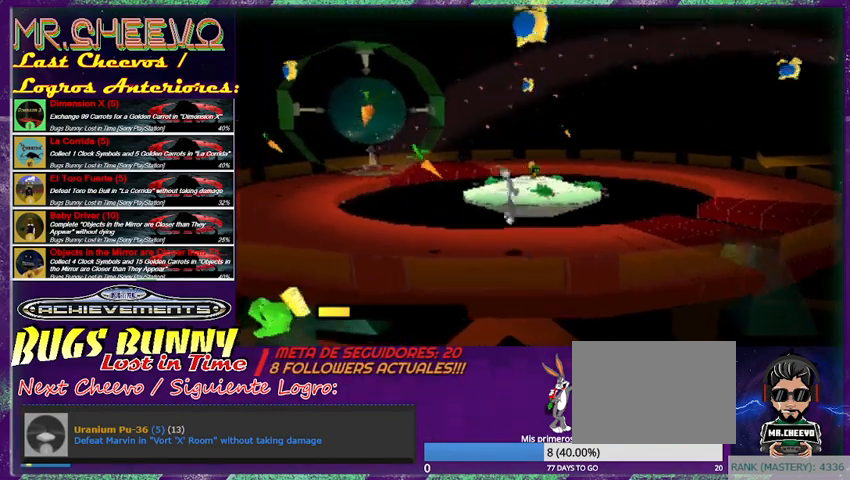
{"buttons": ["CROSS"], "left_stick": "up-left", "events": [[233, "left_stick", "up-left"]]}
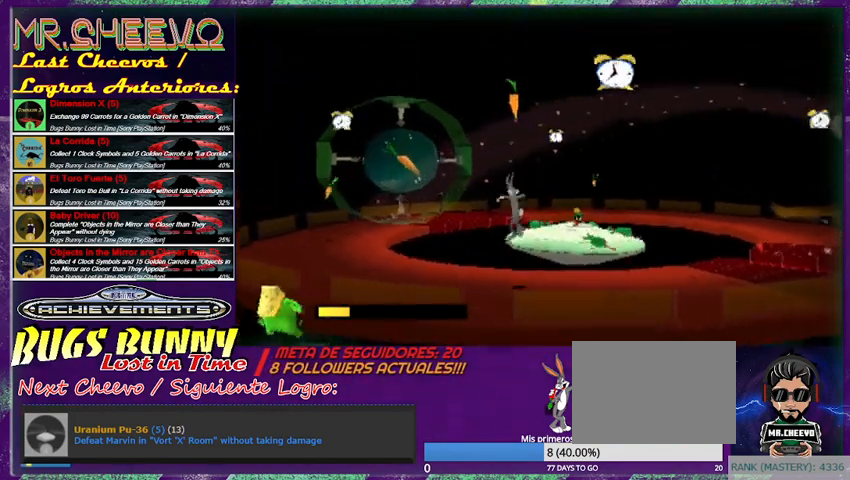
{"buttons": ["CROSS"], "left_stick": "left", "events": [[133, "CROSS", "up"], [233, "left_stick", "left"], [367, "CROSS", "down"]]}
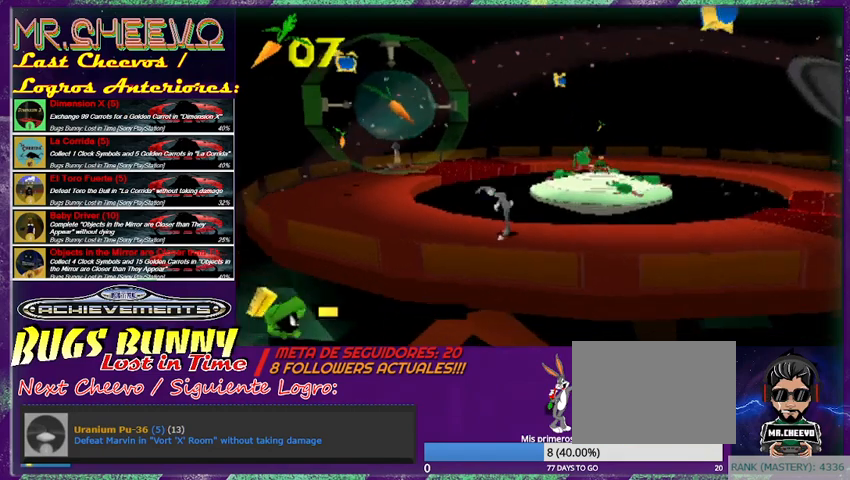
{"buttons": ["CROSS"], "left_stick": "left", "events": []}
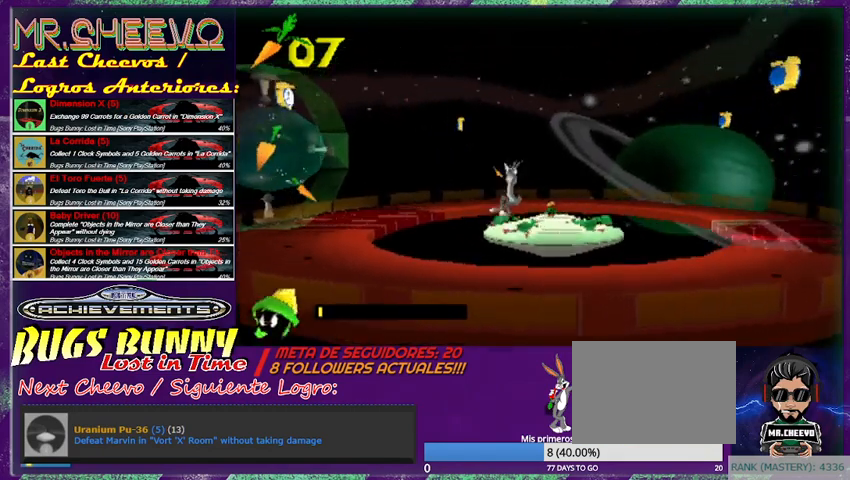
{"buttons": [], "left_stick": "left", "events": [[33, "left_stick", "up-left"], [133, "CROSS", "up"], [400, "left_stick", "left"]]}
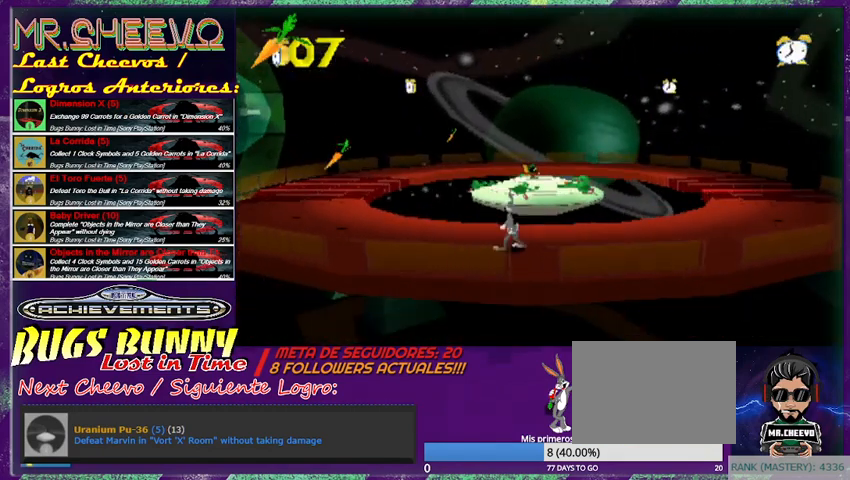
{"buttons": [], "left_stick": "center", "events": [[67, "left_stick", "center"]]}
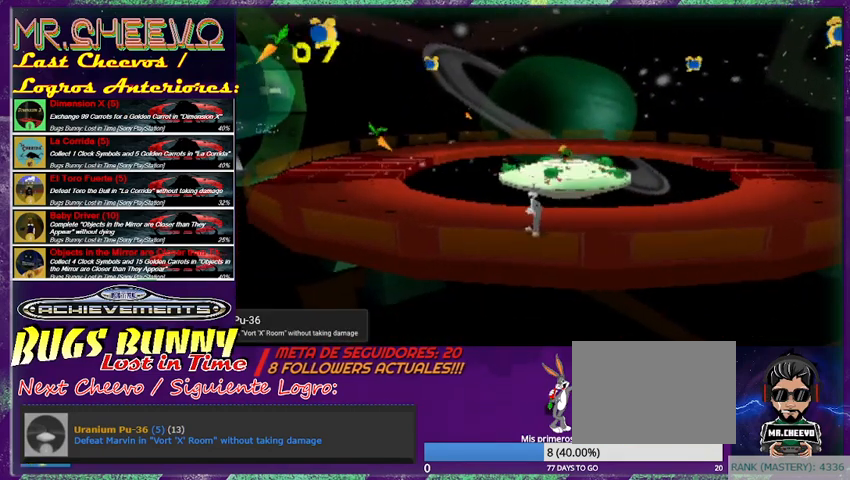
{"buttons": [], "left_stick": "center", "events": []}
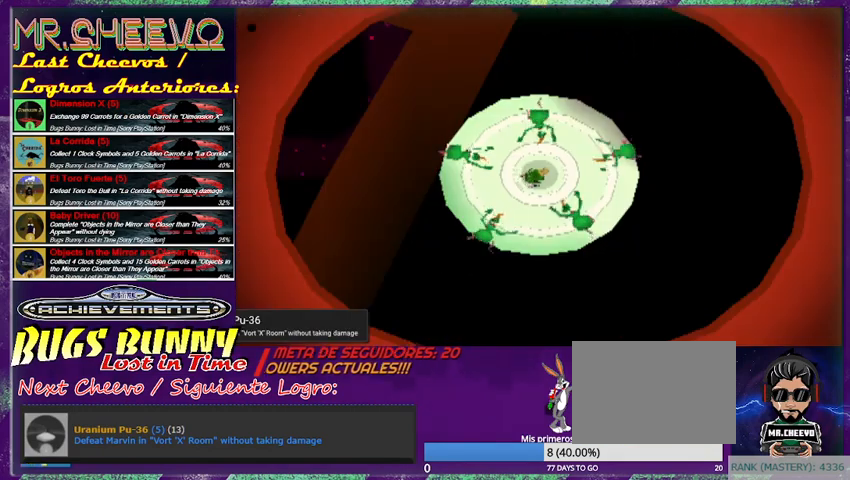
{"buttons": [], "left_stick": "center", "events": []}
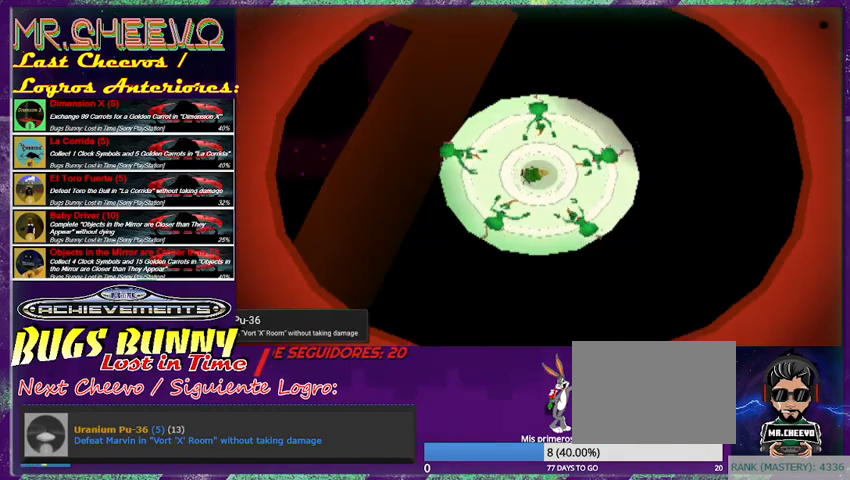
{"buttons": [], "left_stick": "center", "events": []}
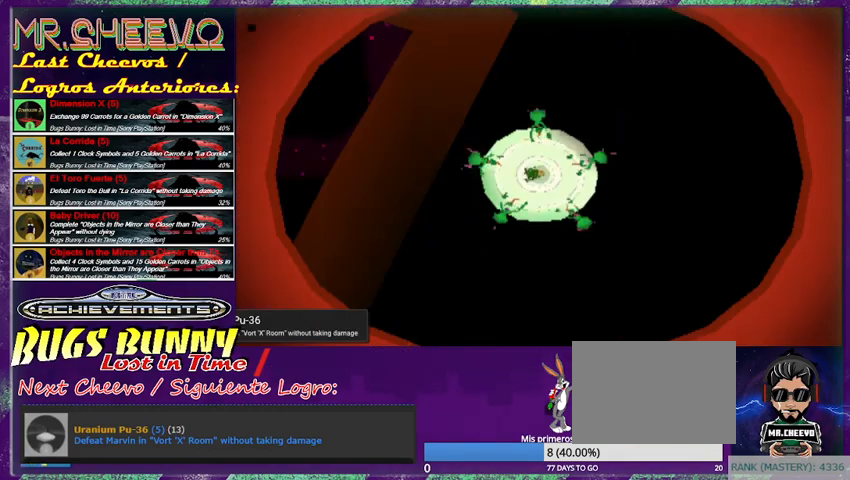
{"buttons": [], "left_stick": "center", "events": []}
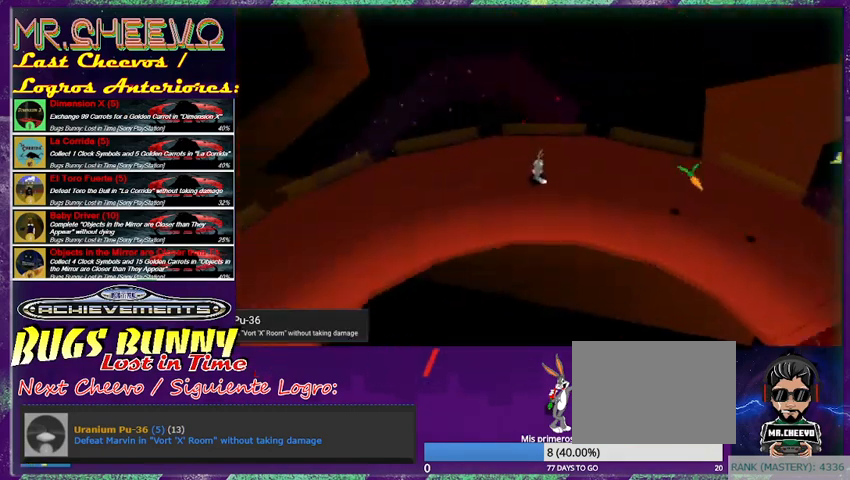
{"buttons": [], "left_stick": "center", "events": []}
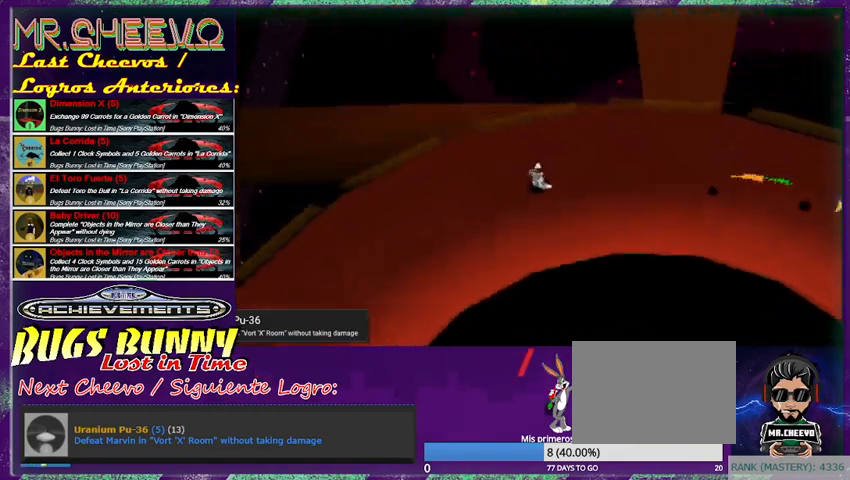
{"buttons": [], "left_stick": "center", "events": []}
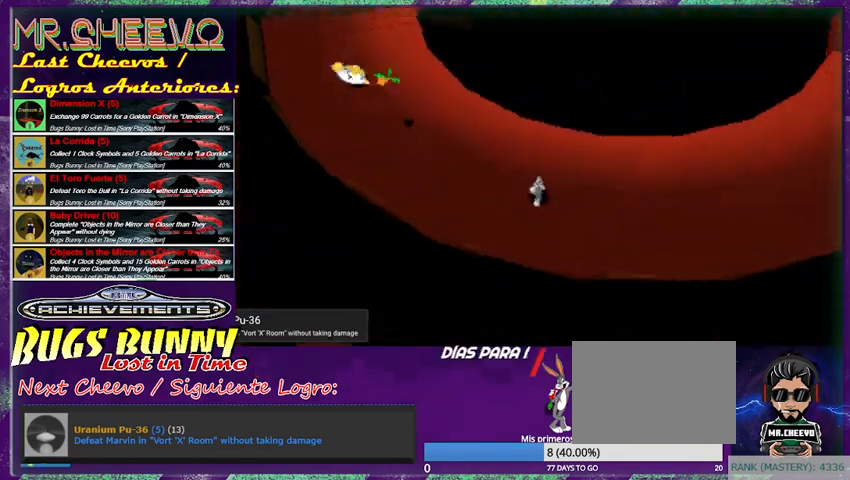
{"buttons": [], "left_stick": "up-left", "events": [[300, "left_stick", "up-left"]]}
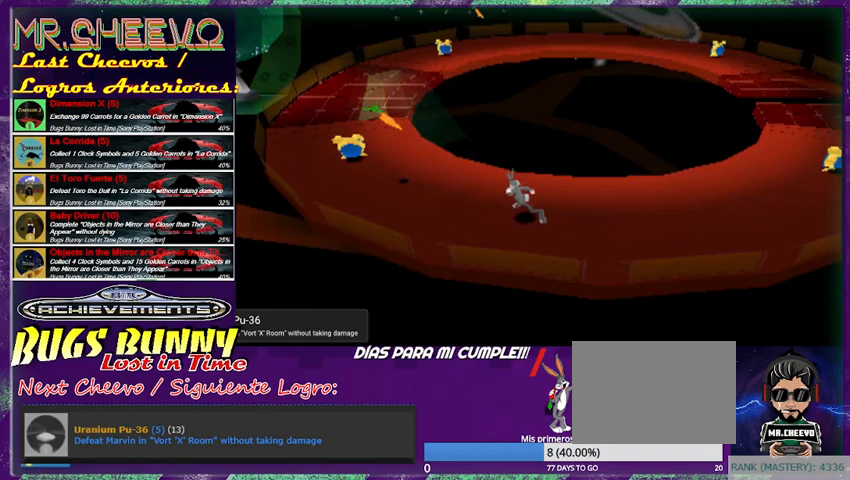
{"buttons": [], "left_stick": "left", "events": [[400, "left_stick", "left"]]}
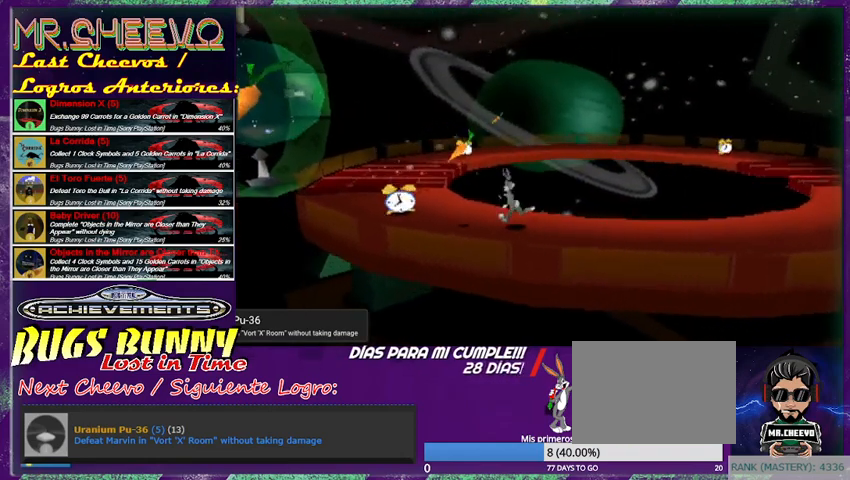
{"buttons": ["CROSS"], "left_stick": "center", "events": [[100, "left_stick", "up-left"], [233, "left_stick", "center"], [500, "CROSS", "down"]]}
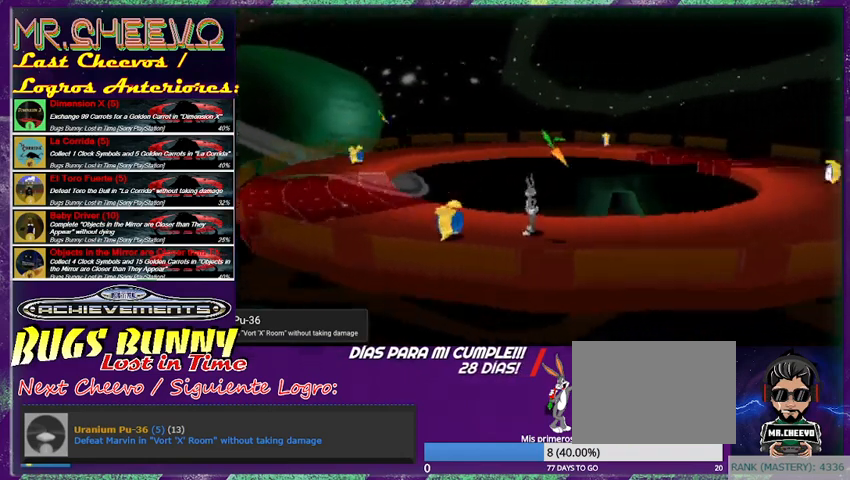
{"buttons": [], "left_stick": "center", "events": [[167, "CROSS", "up"], [200, "left_stick", "down"], [433, "left_stick", "center"]]}
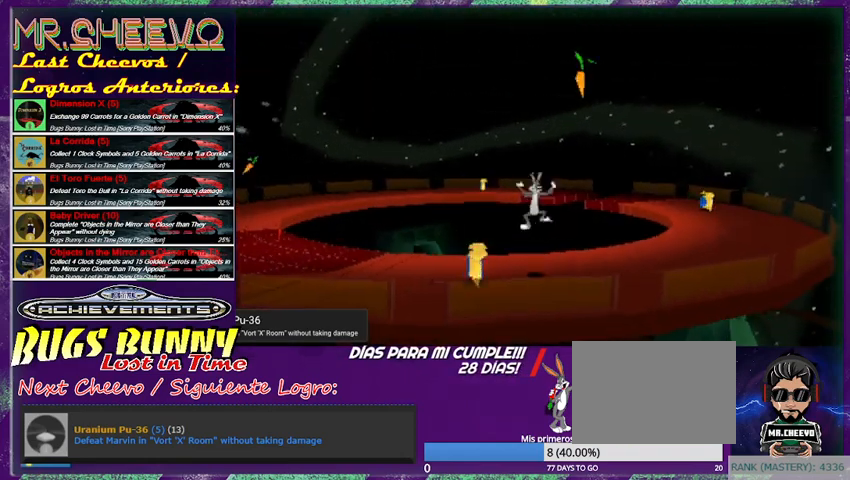
{"buttons": [], "left_stick": "center", "events": [[100, "left_stick", "left"], [500, "left_stick", "center"]]}
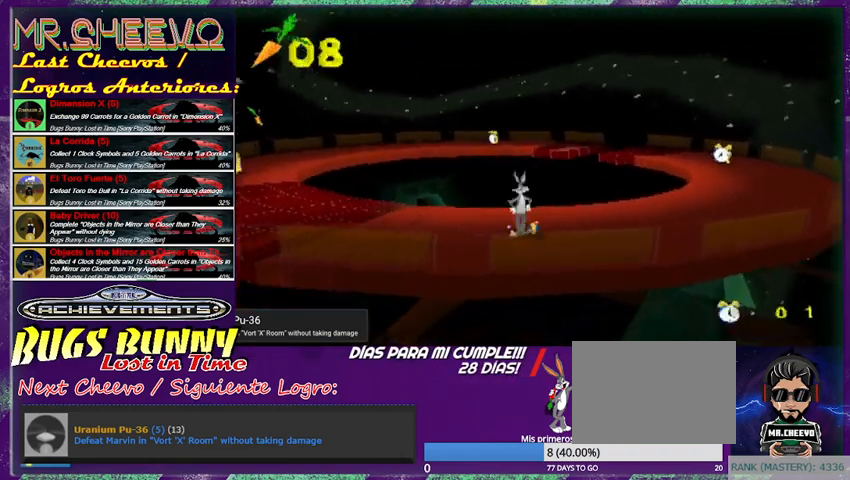
{"buttons": [], "left_stick": "center", "events": []}
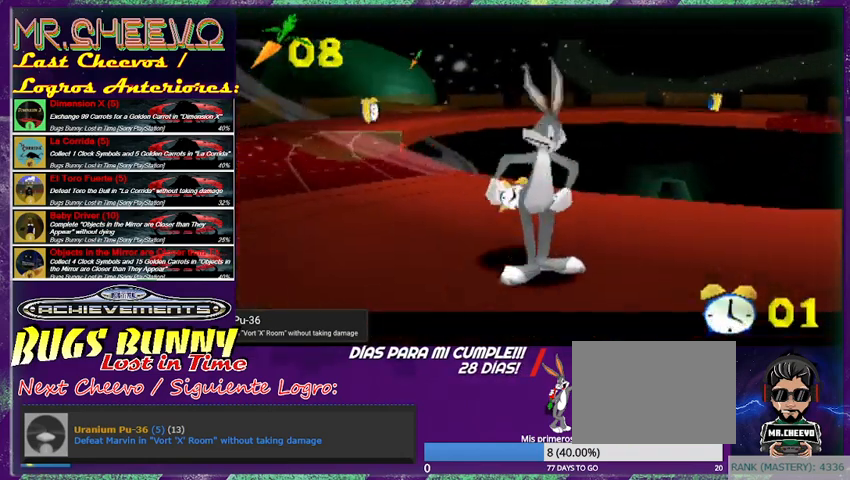
{"buttons": [], "left_stick": "center", "events": []}
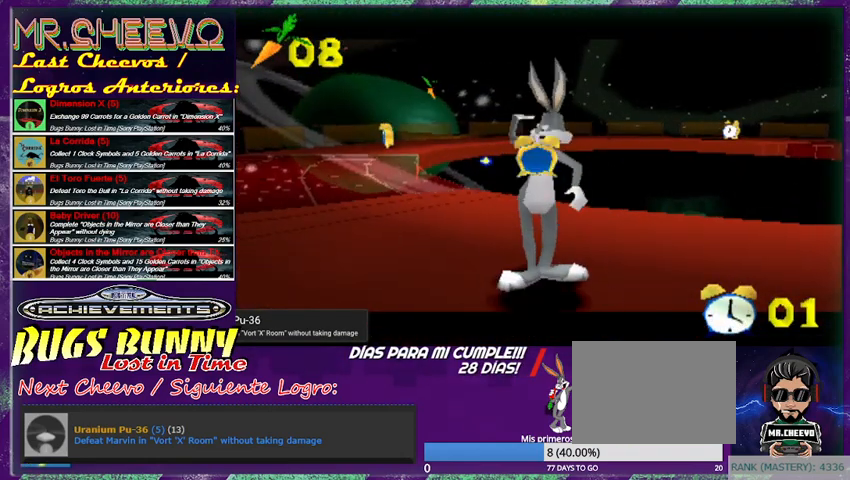
{"buttons": [], "left_stick": "center", "events": []}
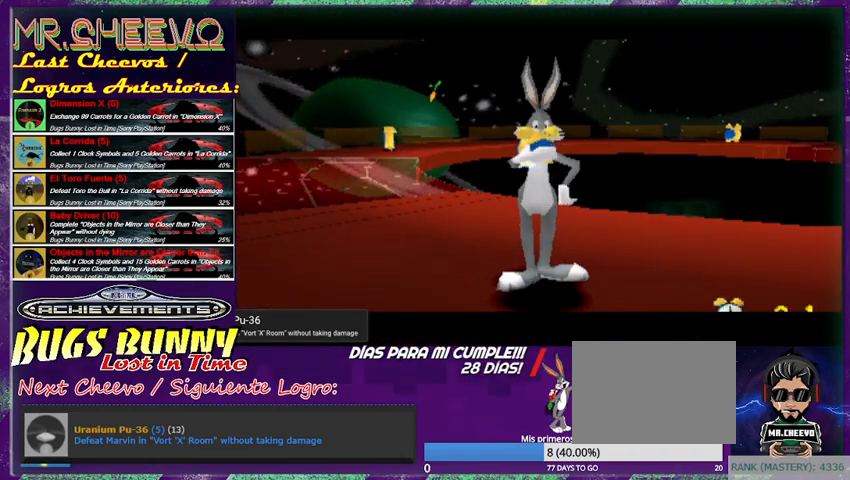
{"buttons": [], "left_stick": "center", "events": []}
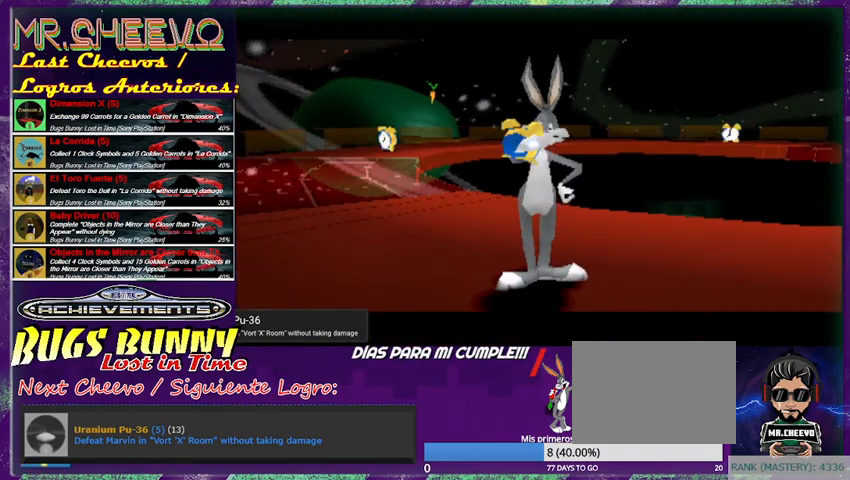
{"buttons": [], "left_stick": "left", "events": [[500, "left_stick", "left"]]}
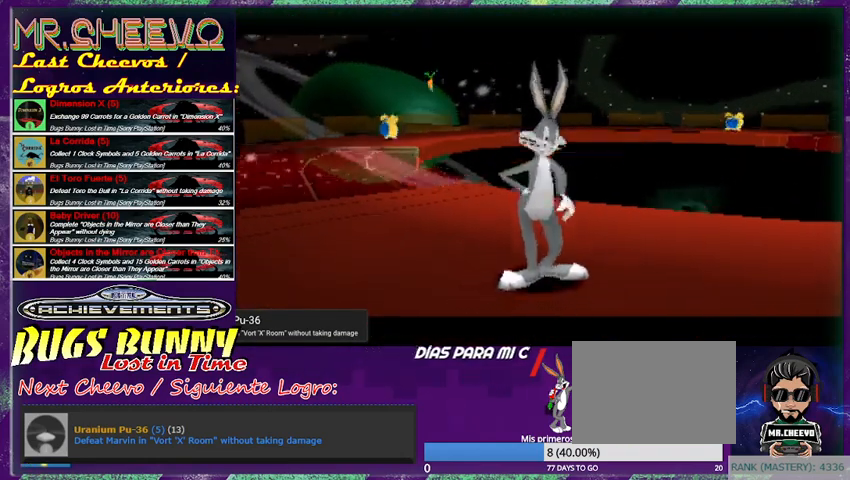
{"buttons": [], "left_stick": "left", "events": [[100, "left_stick", "up-left"], [400, "left_stick", "left"]]}
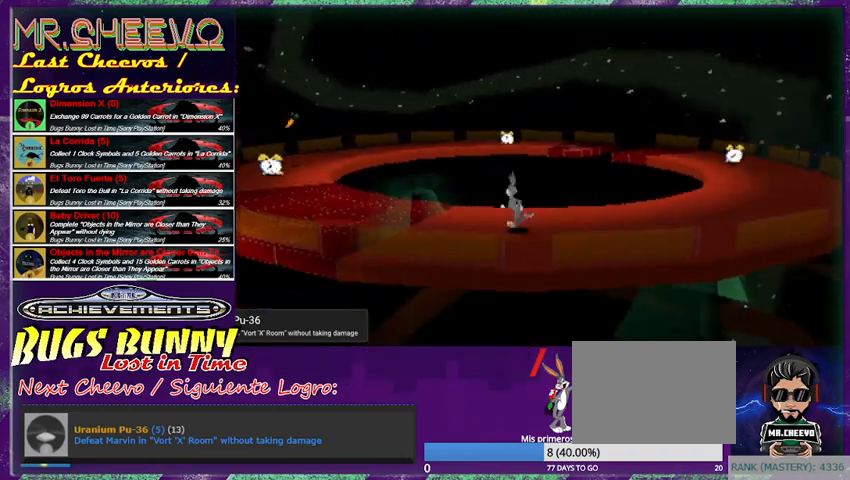
{"buttons": [], "left_stick": "left", "events": [[133, "left_stick", "up-left"], [433, "left_stick", "left"]]}
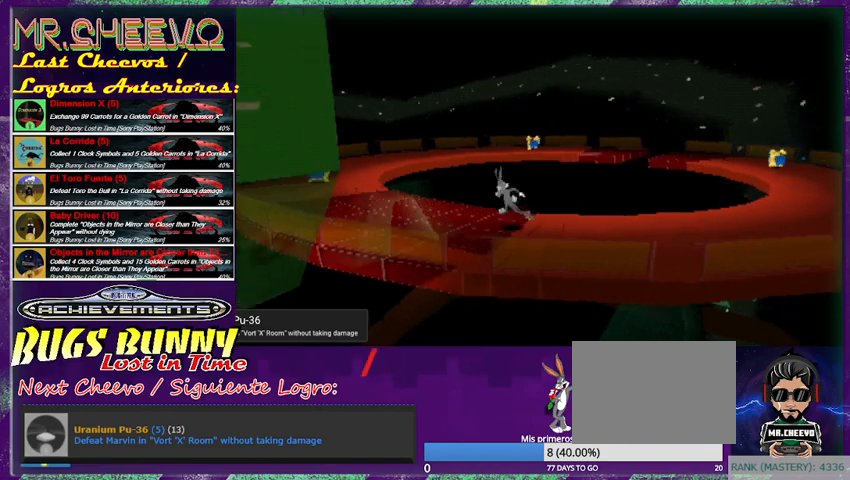
{"buttons": [], "left_stick": "left", "events": []}
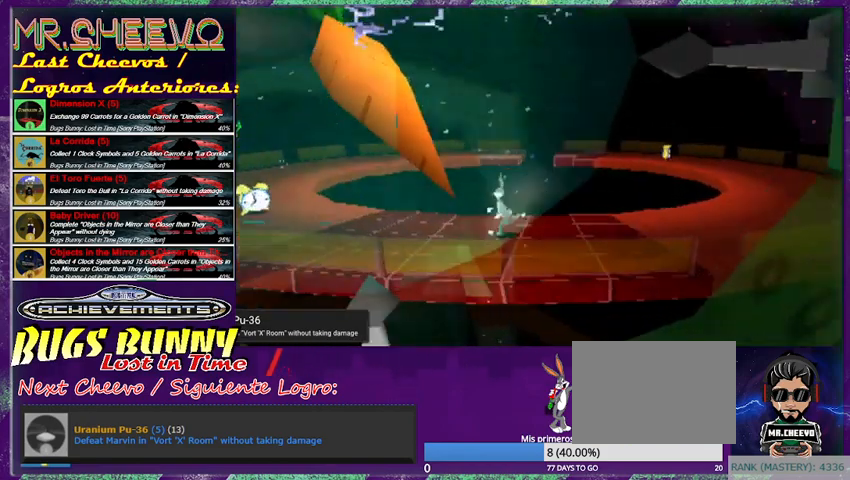
{"buttons": [], "left_stick": "up-left", "events": [[300, "left_stick", "up-left"]]}
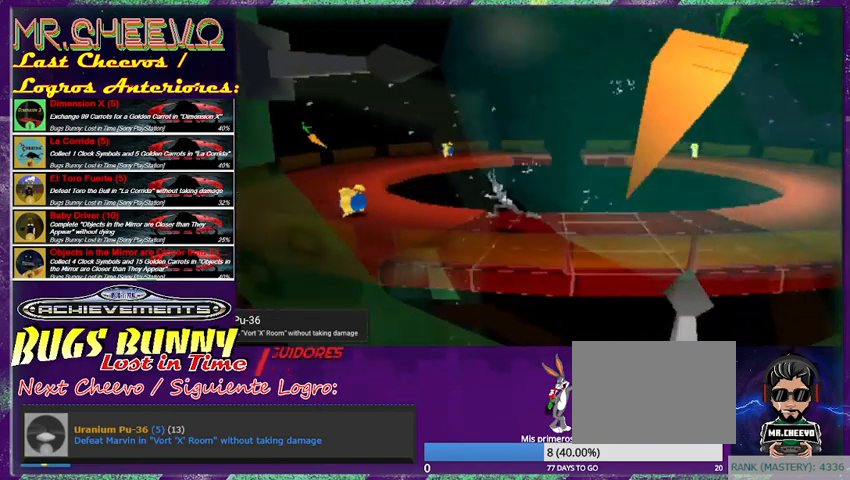
{"buttons": [], "left_stick": "left", "events": [[33, "left_stick", "left"]]}
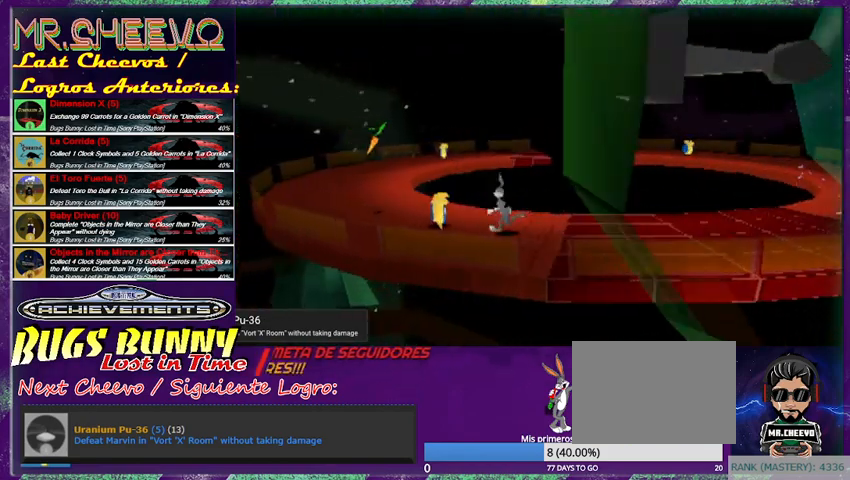
{"buttons": [], "left_stick": "center", "events": [[67, "left_stick", "up-left"], [167, "left_stick", "left"], [300, "left_stick", "up-left"], [400, "left_stick", "center"]]}
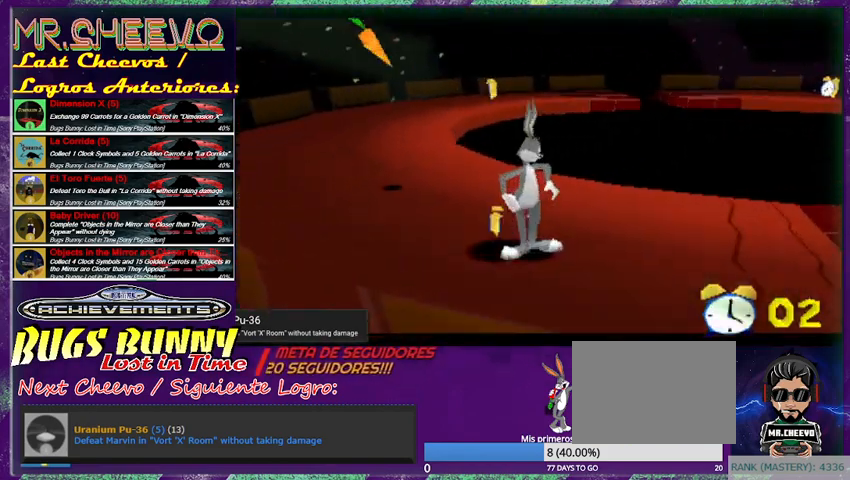
{"buttons": [], "left_stick": "center", "events": []}